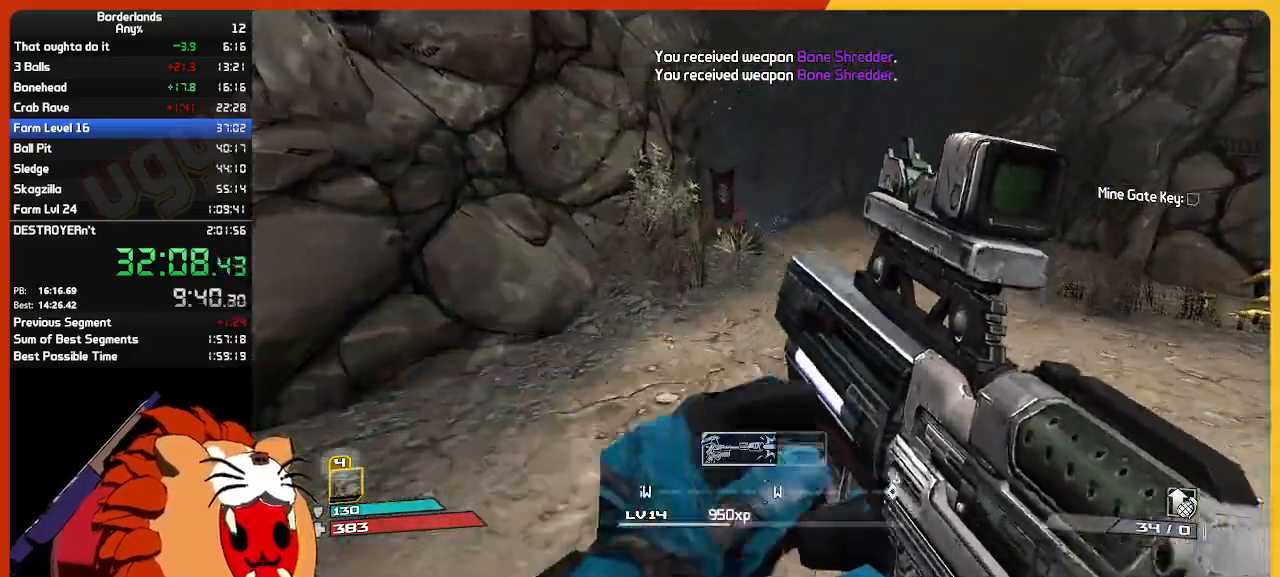
Gameplay with keyboard and mouse; each line is a JSON object with the keys and mouse buttons held at the frame after it. "events" lists presses ("down") and releases ("up") of "1", "2", "3", "4", "5", "a", "alt", "c", "caps_lock", "ctrl", "d", "down", "e", "escape", "f", "g", "left", "q", "r", "return", "right", "s", "shift", "space", "t", "tab", "up", "v", "w", "x", "z", "mouse_left", "mouse_wheel", "mouse_right", "mouse_mb4" and "mouse_mb5" between this image and that frame as [ms after this image, input, new state], when the widget could be followed in between. "mouse_left", "mouse_wheel", "mouse_right", "mouse_mb4", "mouse_mb5" = the "left", "wheel", "right", "mb4", "mb5" buttons of the "mouse" list. No other keys are recorded. "wheel" means that the mouse wheel is clicked or scrolled. "mouse_move" is the direction in which the mouse moves at that frame (one of eight, or "still"), when it could be read.
{"keys": ["w"], "mouse": [], "mouse_move": "still", "events": []}
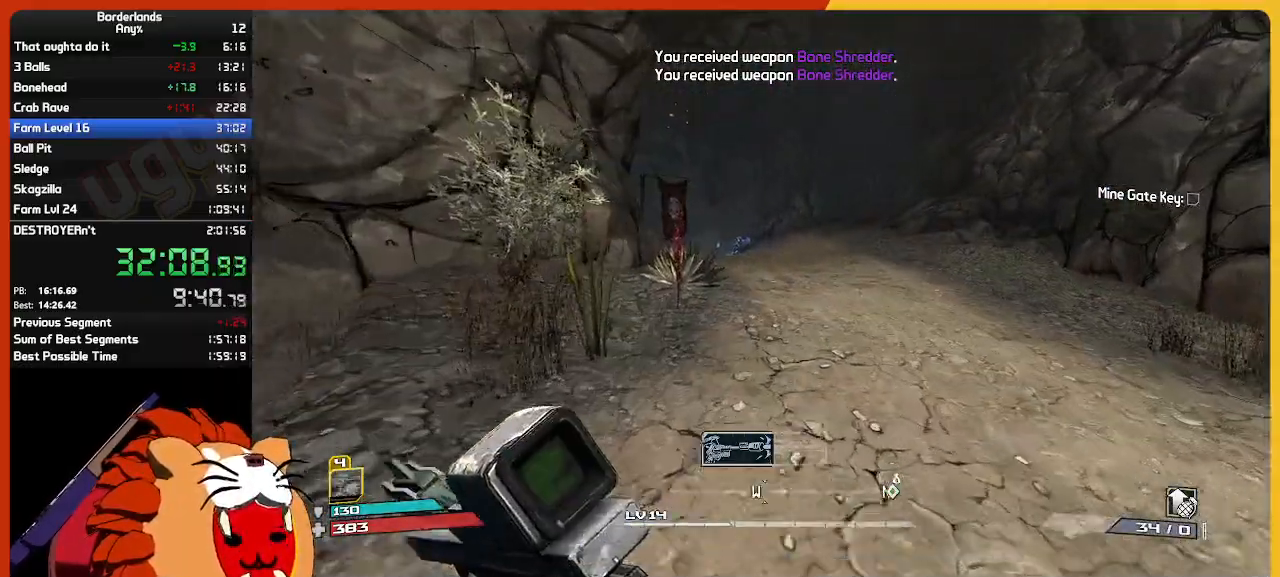
{"keys": ["w"], "mouse": [], "mouse_move": "still", "events": []}
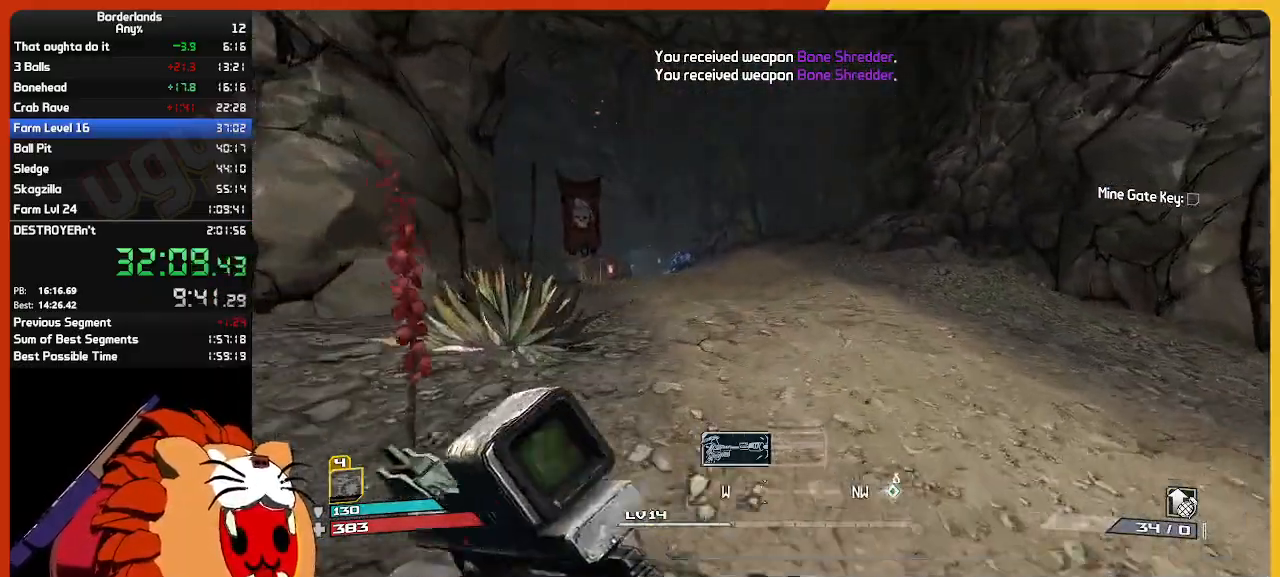
{"keys": ["w"], "mouse": [], "mouse_move": "still", "events": []}
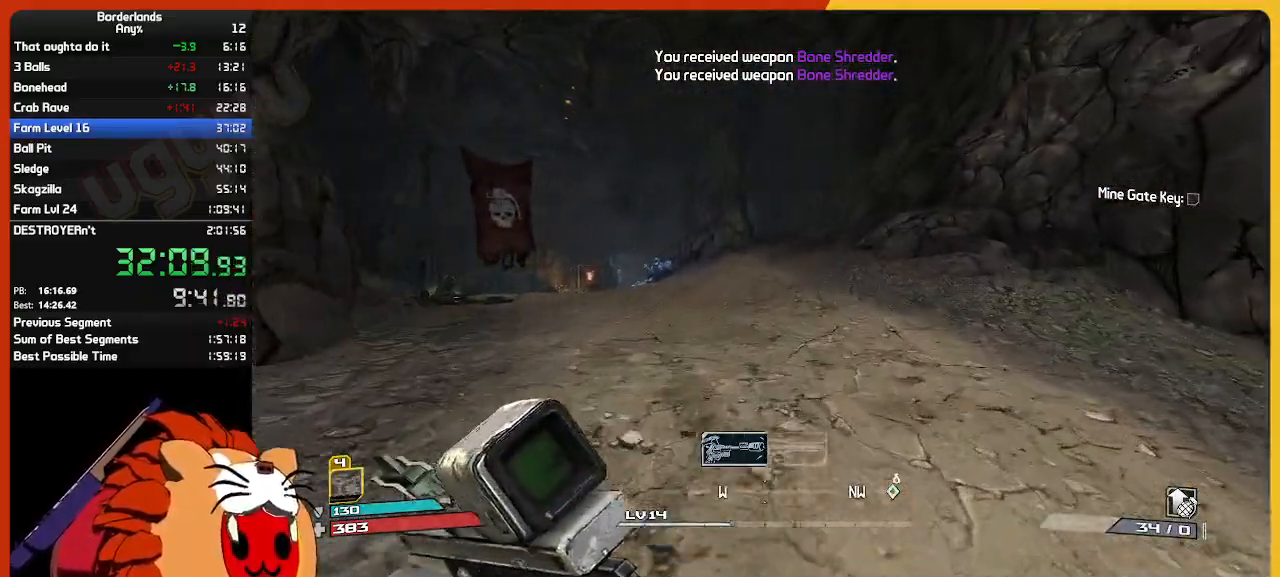
{"keys": ["w"], "mouse": [], "mouse_move": "still", "events": []}
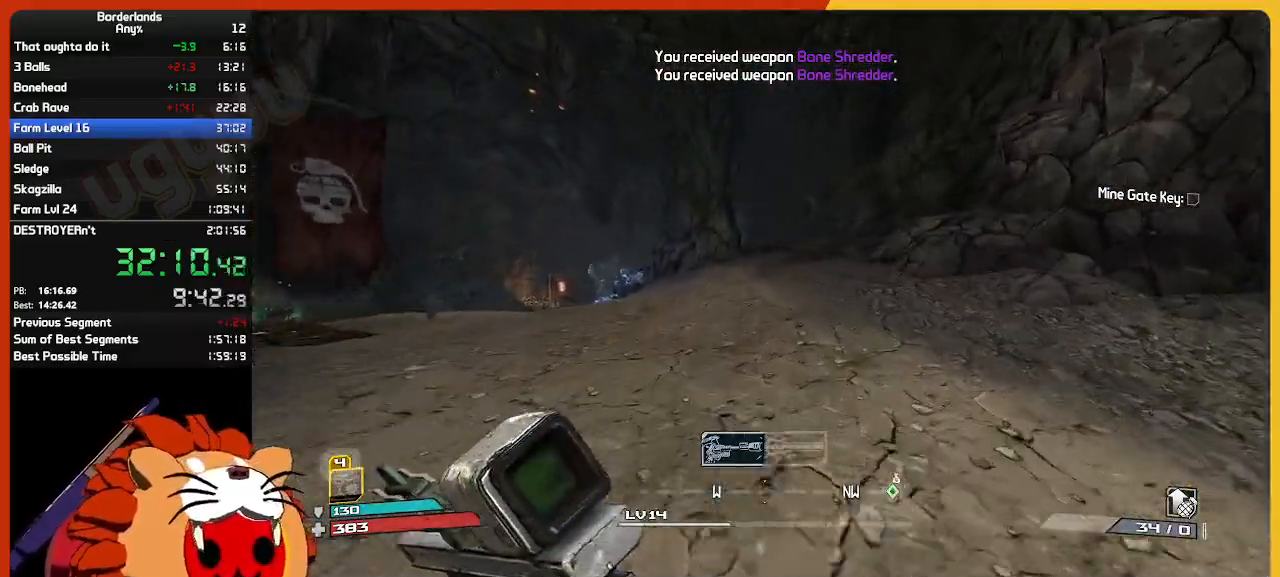
{"keys": ["w"], "mouse": [], "mouse_move": "still", "events": []}
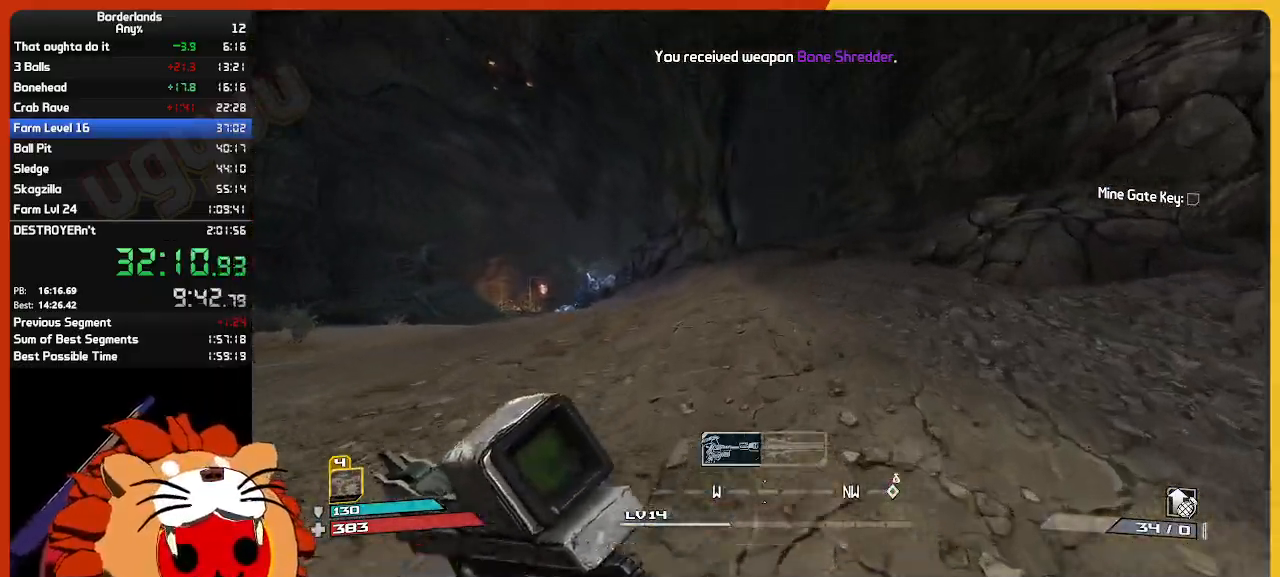
{"keys": ["w"], "mouse": [], "mouse_move": "still", "events": []}
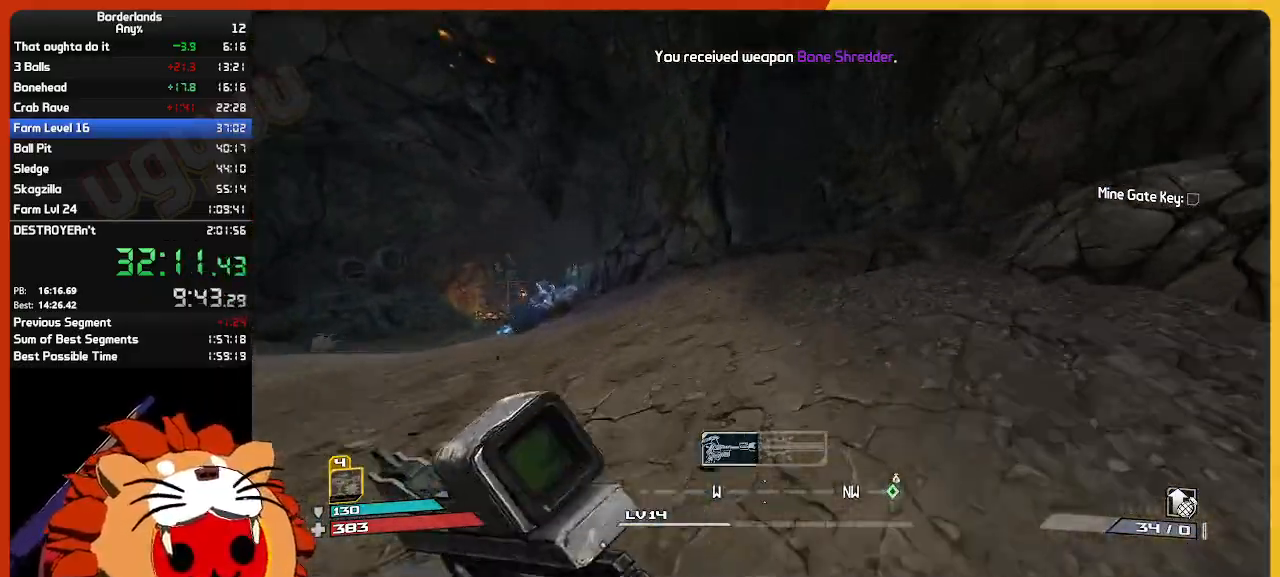
{"keys": ["w"], "mouse": [], "mouse_move": "still", "events": []}
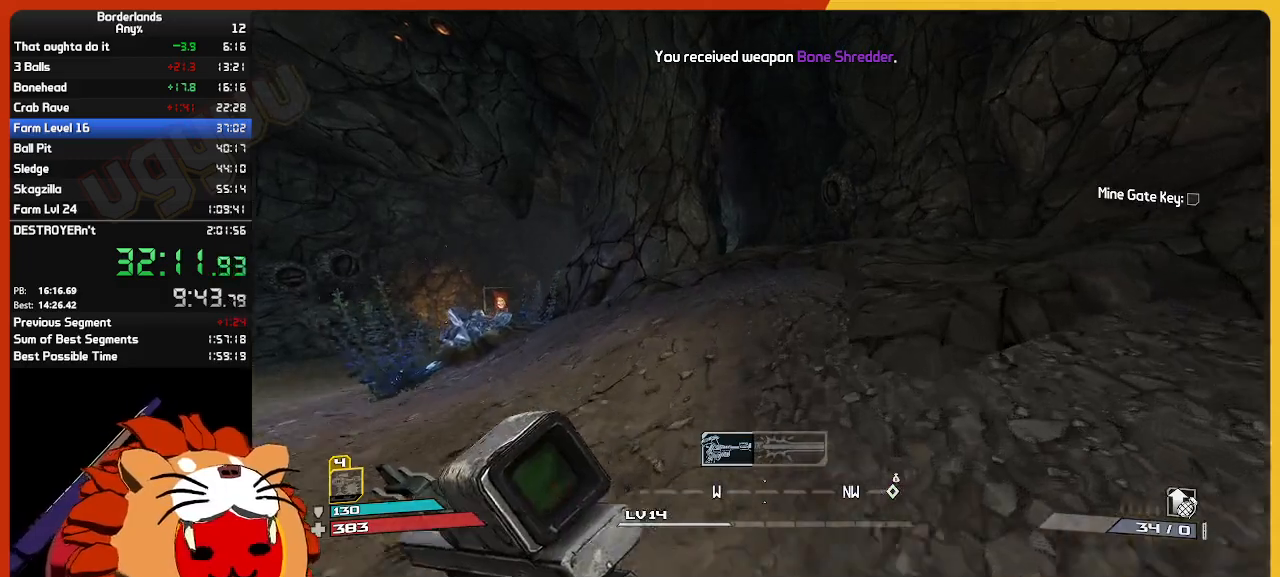
{"keys": ["w"], "mouse": [], "mouse_move": "left", "events": []}
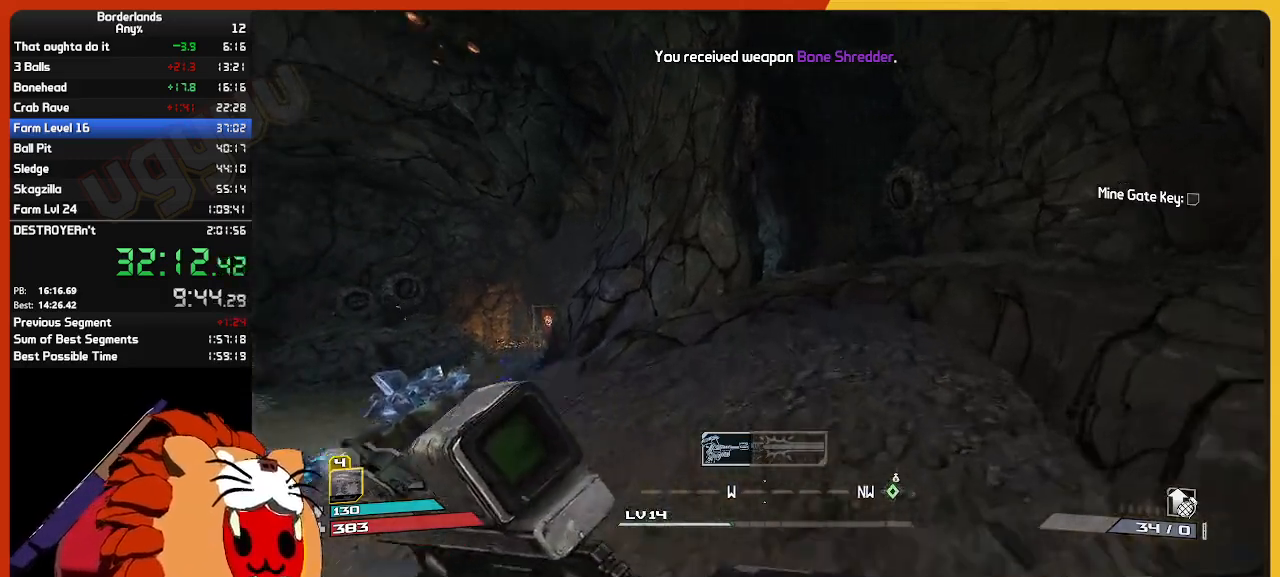
{"keys": ["w"], "mouse": [], "mouse_move": "still", "events": []}
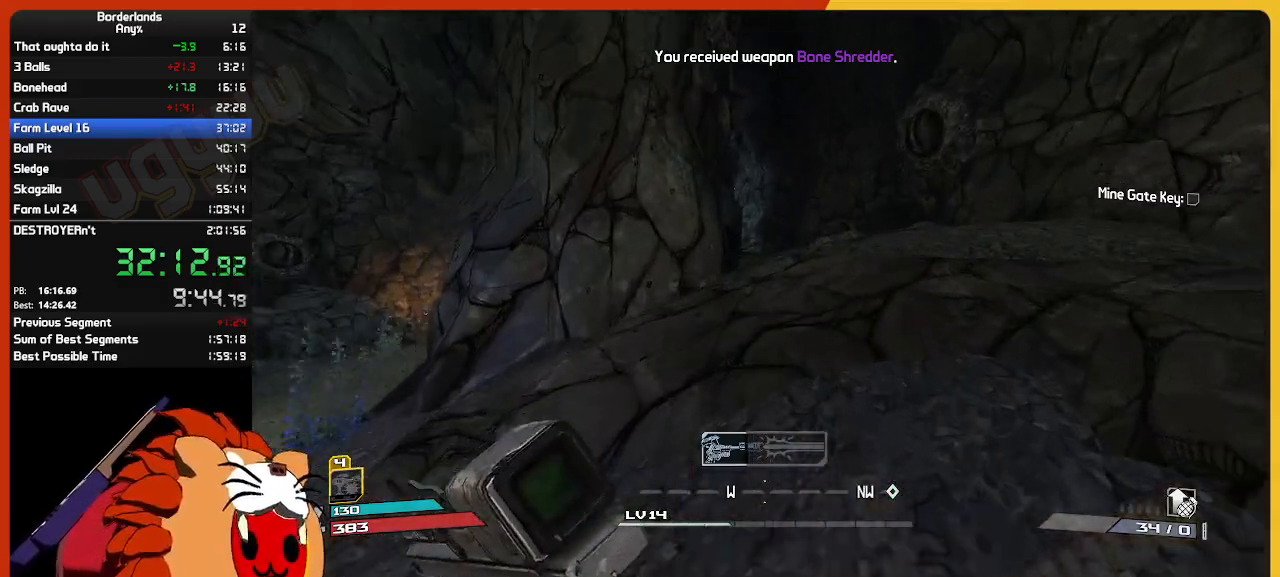
{"keys": ["w"], "mouse": [], "mouse_move": "still", "events": []}
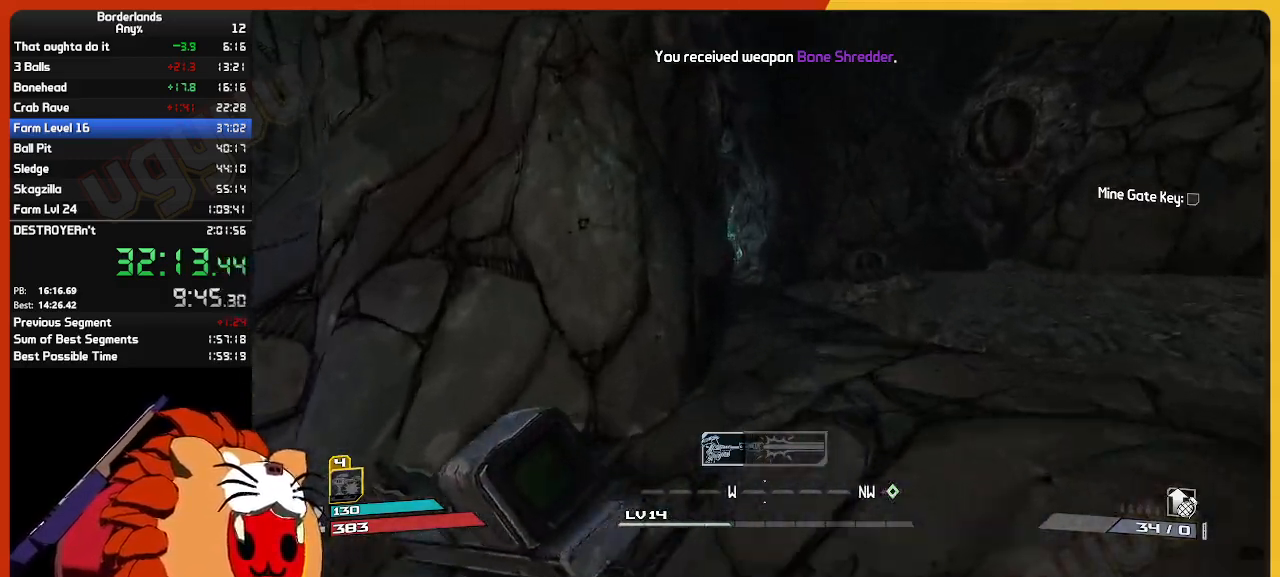
{"keys": ["w"], "mouse": [], "mouse_move": "still", "events": []}
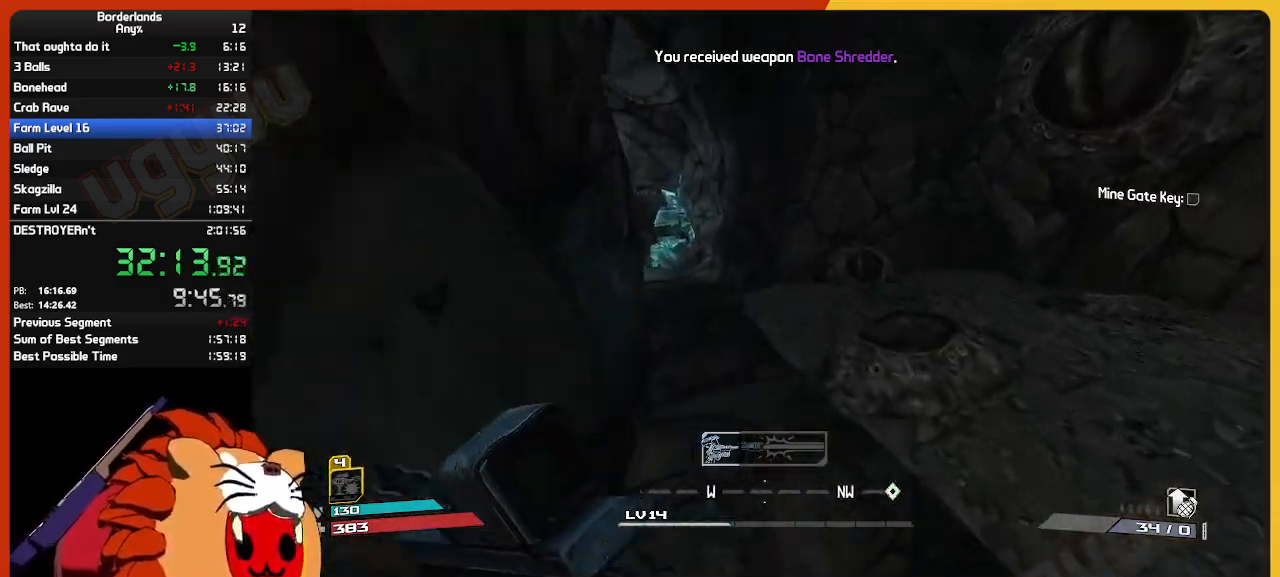
{"keys": ["e", "w"], "mouse": [], "mouse_move": "left", "events": [[500, "e", "down"]]}
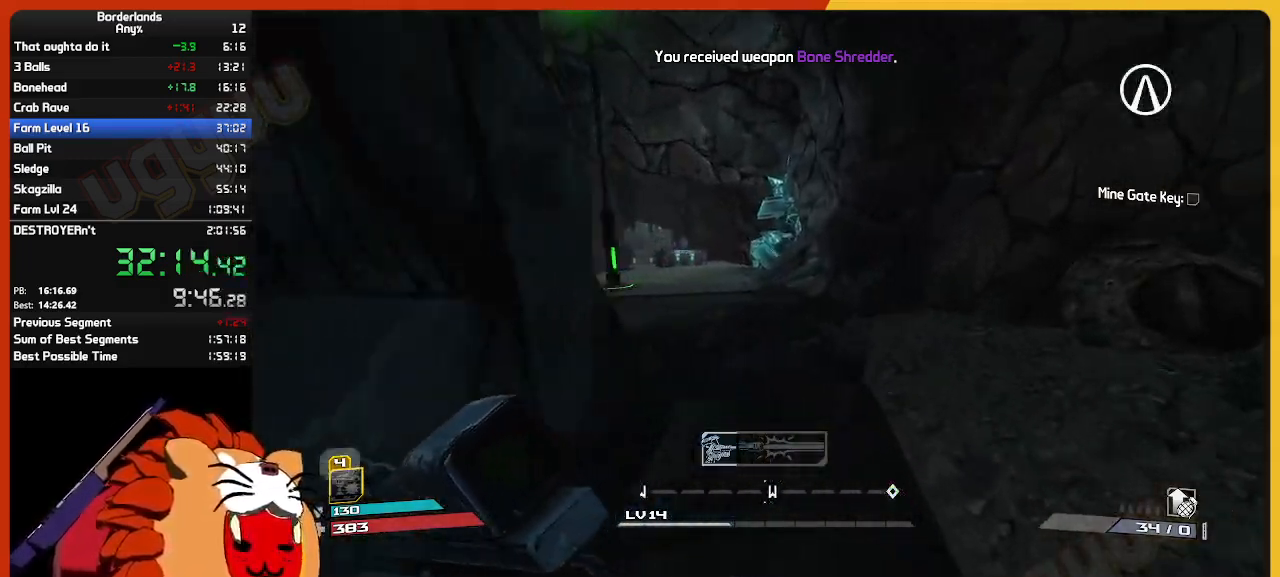
{"keys": ["e", "w"], "mouse": [], "mouse_move": "still", "events": [[134, "e", "up"], [234, "e", "down"], [367, "e", "up"], [450, "e", "down"]]}
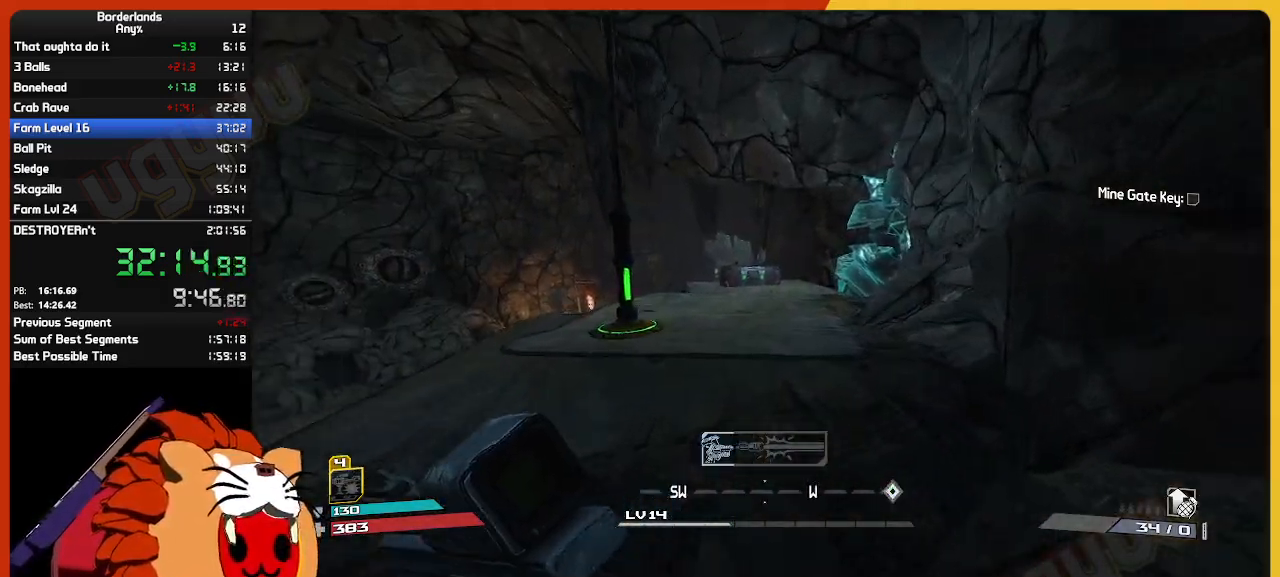
{"keys": ["w"], "mouse": [], "mouse_move": "still", "events": [[50, "e", "up"], [200, "e", "down"], [284, "e", "up"], [384, "e", "down"], [484, "e", "up"]]}
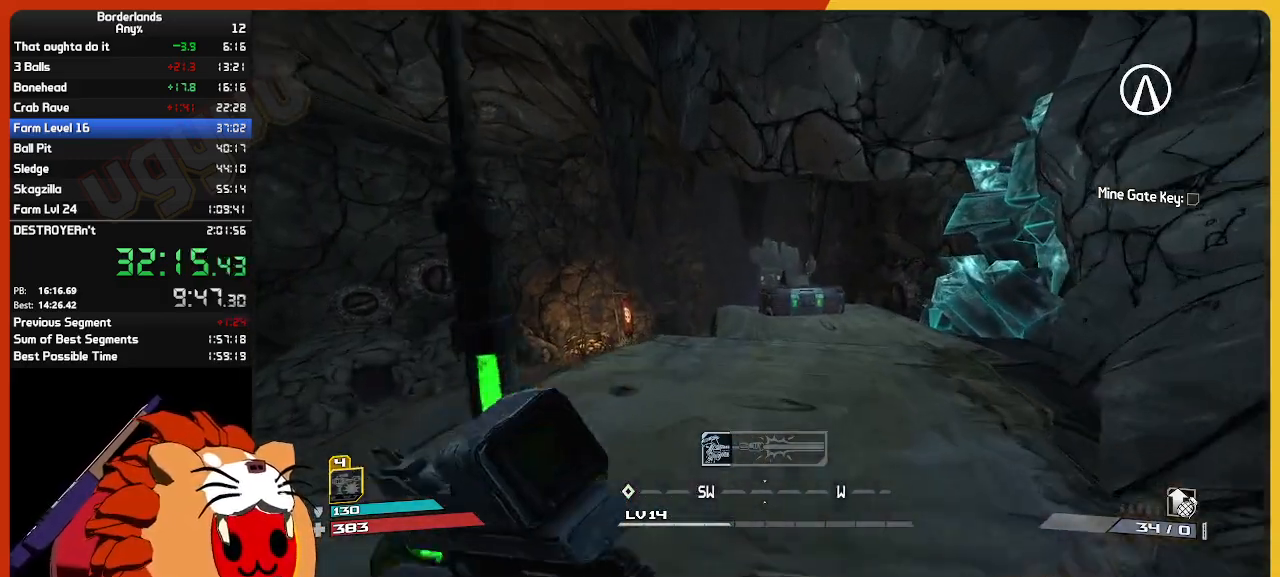
{"keys": ["e", "w"], "mouse": [], "mouse_move": "still", "events": [[67, "e", "down"], [217, "e", "up"], [300, "e", "down"], [400, "e", "up"], [484, "e", "down"]]}
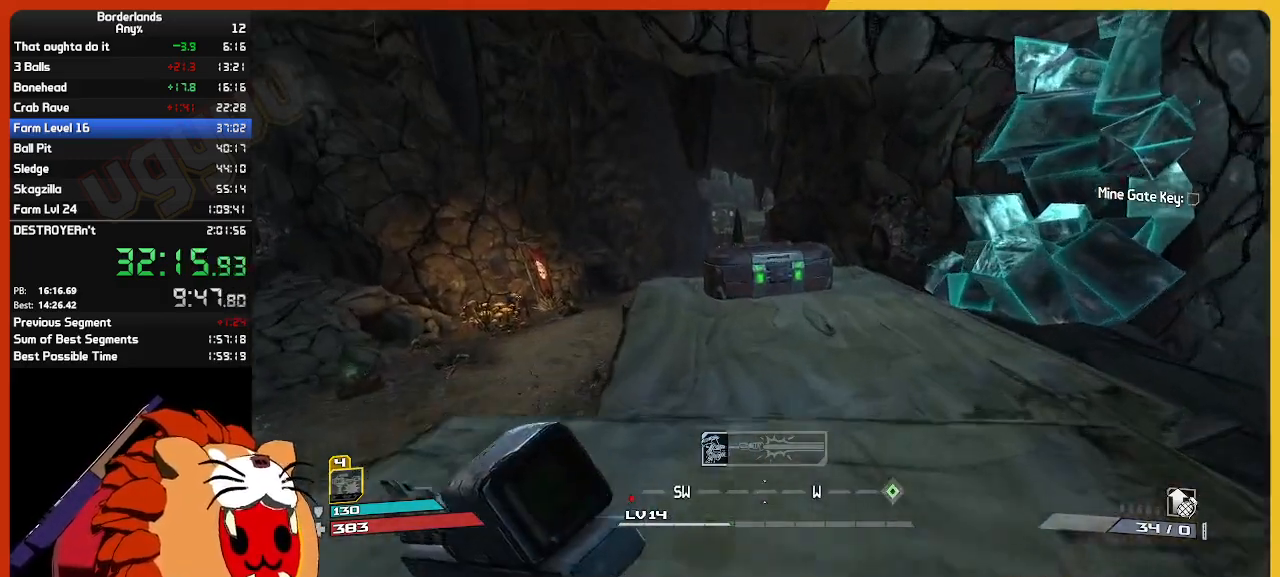
{"keys": ["e"], "mouse": [], "mouse_move": "still", "events": [[84, "e", "up"], [234, "e", "down"], [317, "e", "up"], [417, "e", "down"], [467, "w", "up"]]}
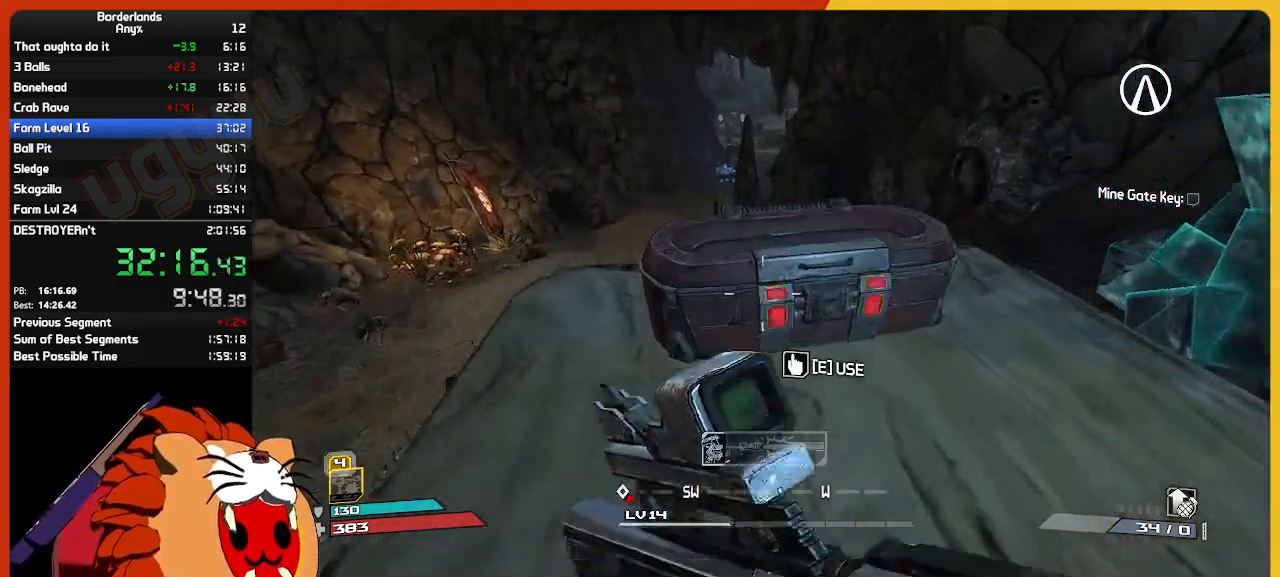
{"keys": ["s"], "mouse": [], "mouse_move": "still", "events": [[17, "e", "up"], [100, "e", "down"], [200, "e", "up"], [334, "s", "down"], [384, "d", "down"], [434, "d", "up"]]}
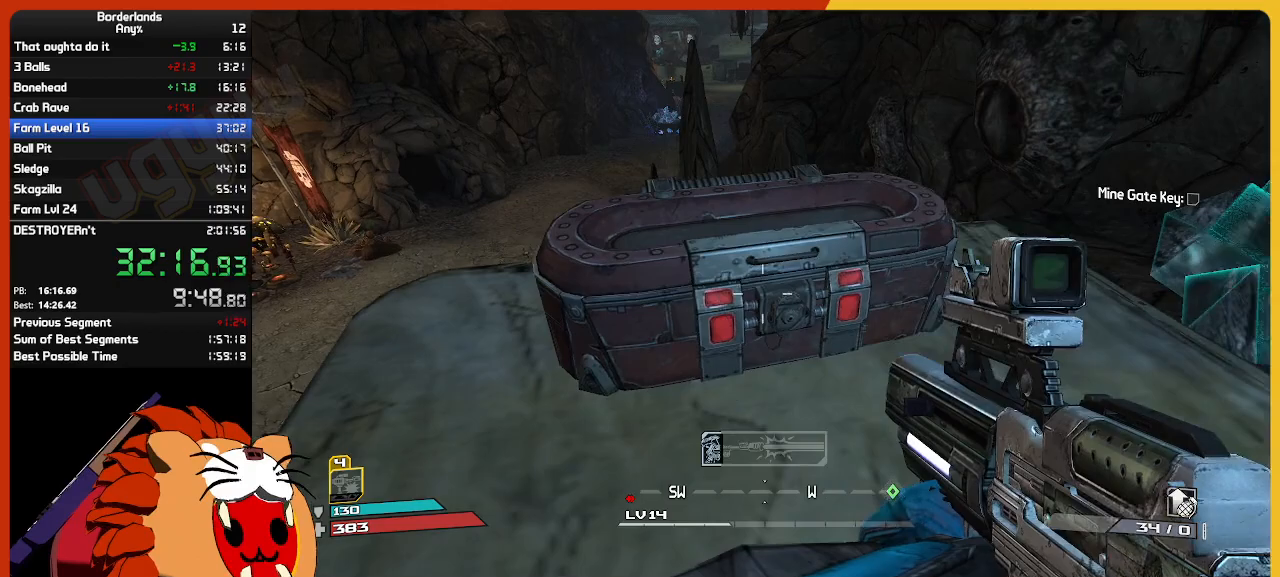
{"keys": [], "mouse": [], "mouse_move": "still", "events": [[17, "s", "up"]]}
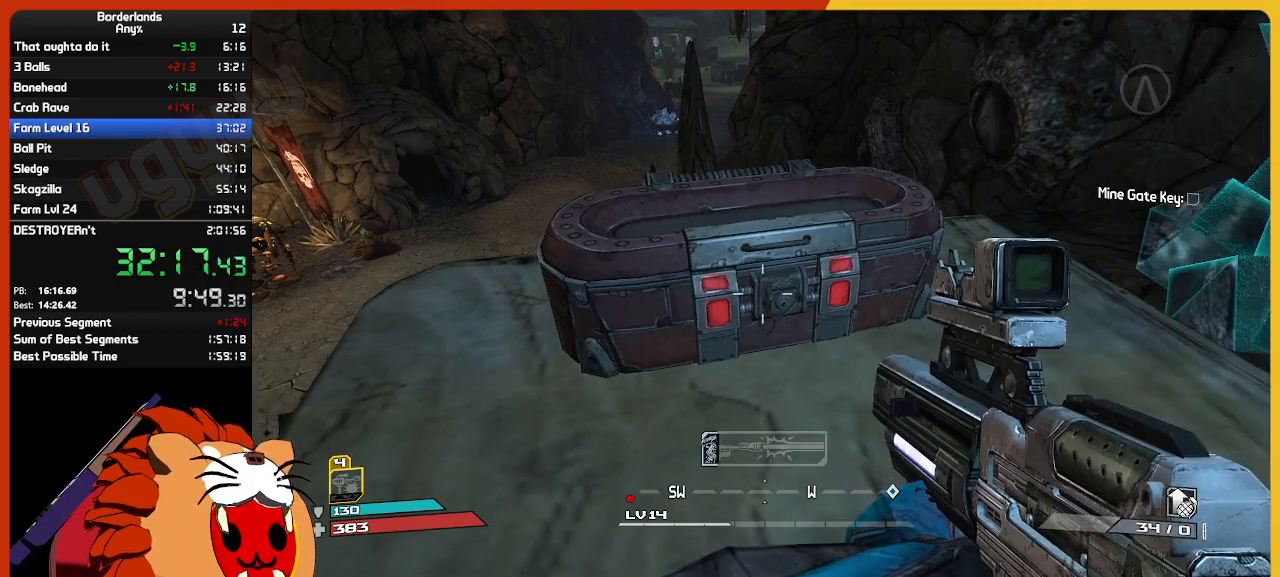
{"keys": [], "mouse": [], "mouse_move": "still", "events": [[50, "a", "down"], [50, "w", "down"], [84, "w", "up"], [134, "a", "up"]]}
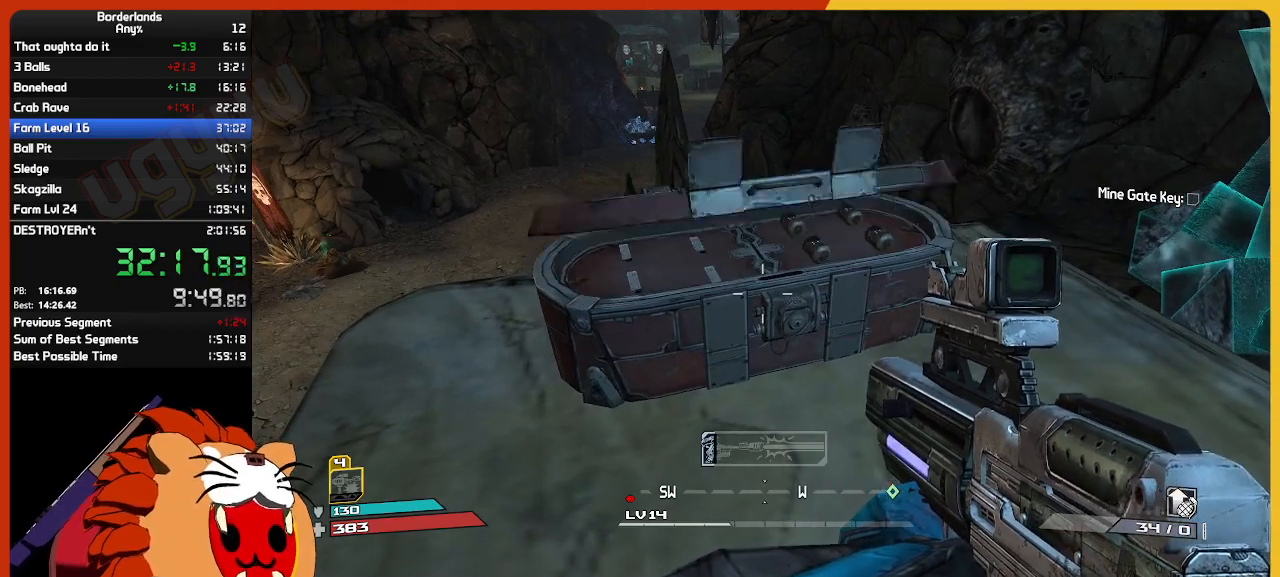
{"keys": [], "mouse": [], "mouse_move": "still", "events": []}
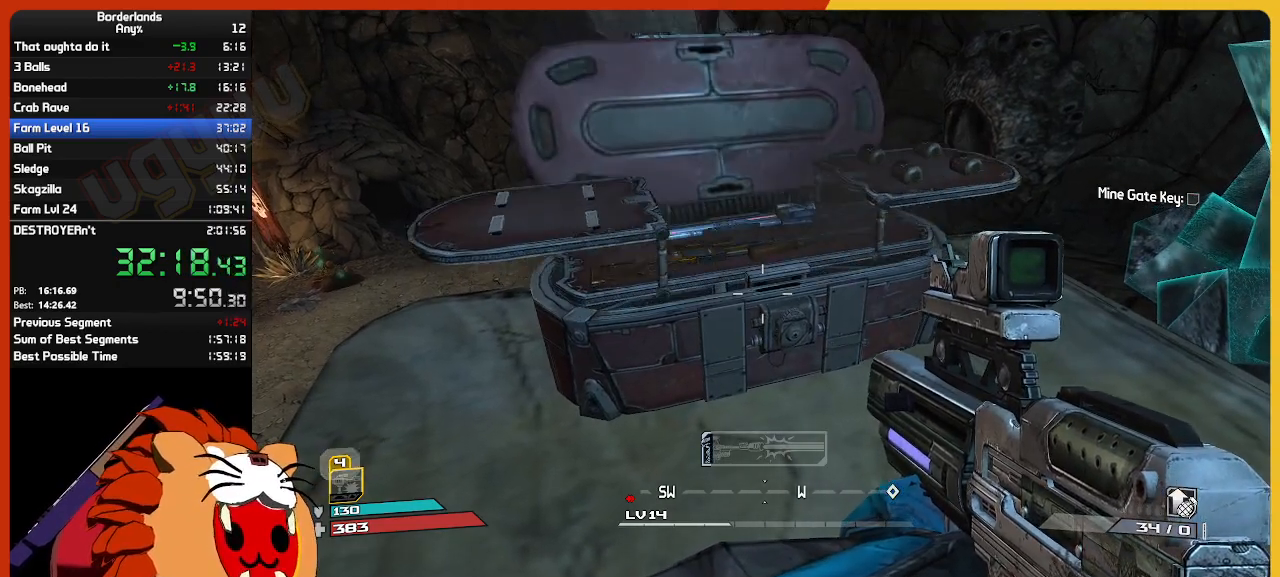
{"keys": [], "mouse": [], "mouse_move": "still", "events": []}
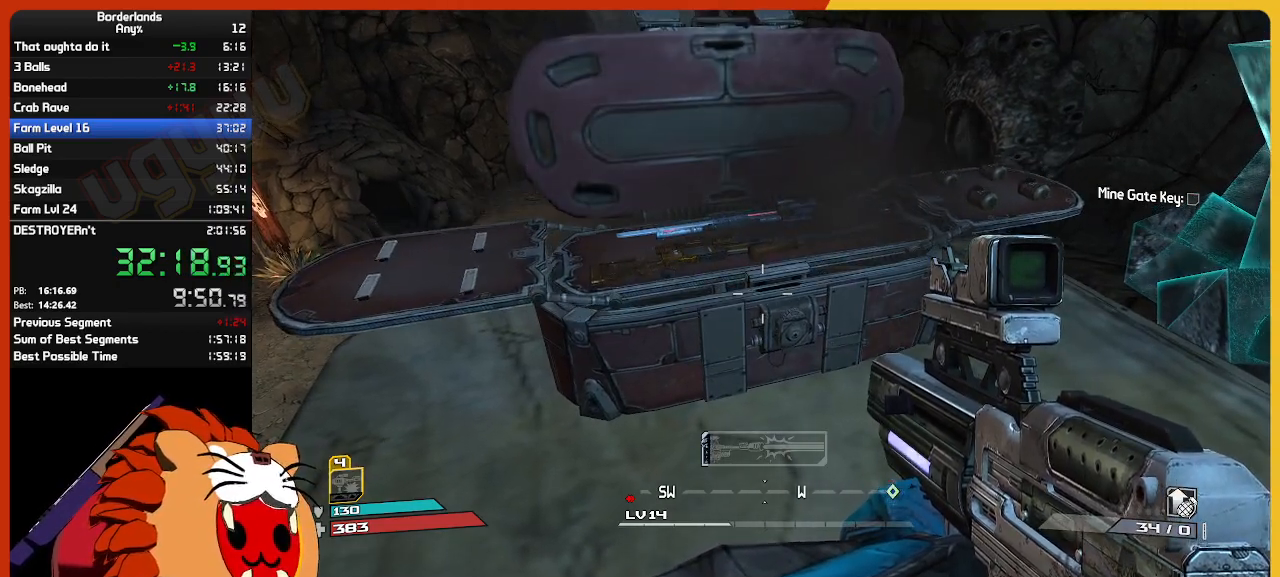
{"keys": [], "mouse": [], "mouse_move": "still", "events": []}
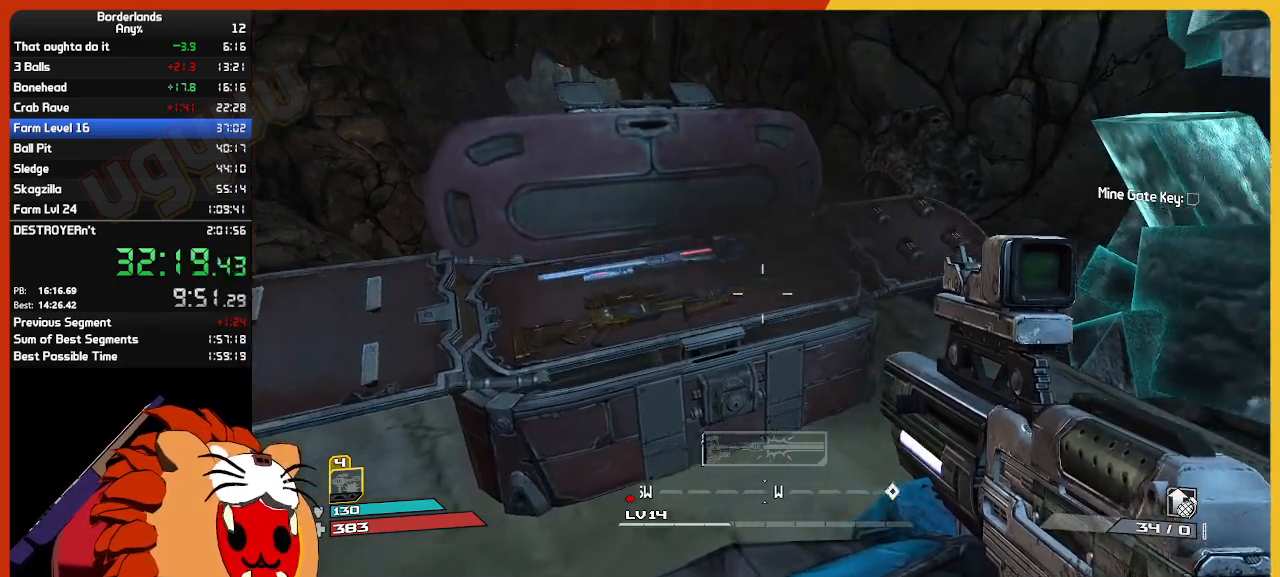
{"keys": ["e"], "mouse": [], "mouse_move": "still", "events": [[234, "w", "down"], [384, "w", "up"], [484, "e", "down"]]}
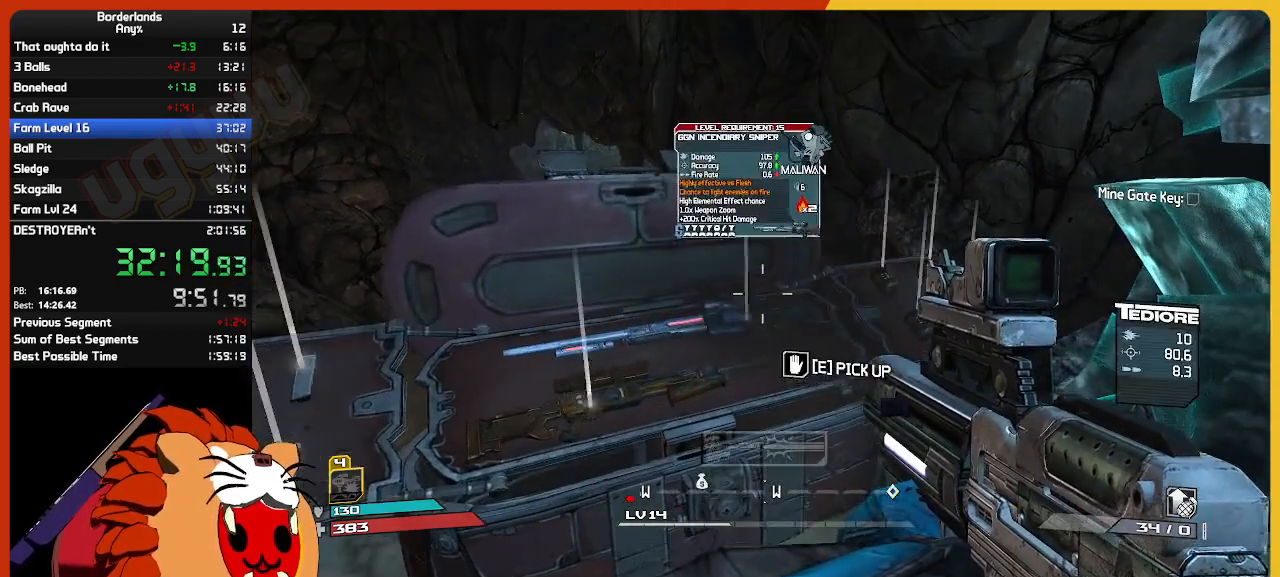
{"keys": ["e"], "mouse": [], "mouse_move": "right", "events": [[67, "e", "up"], [217, "e", "down"], [300, "e", "up"], [450, "e", "down"]]}
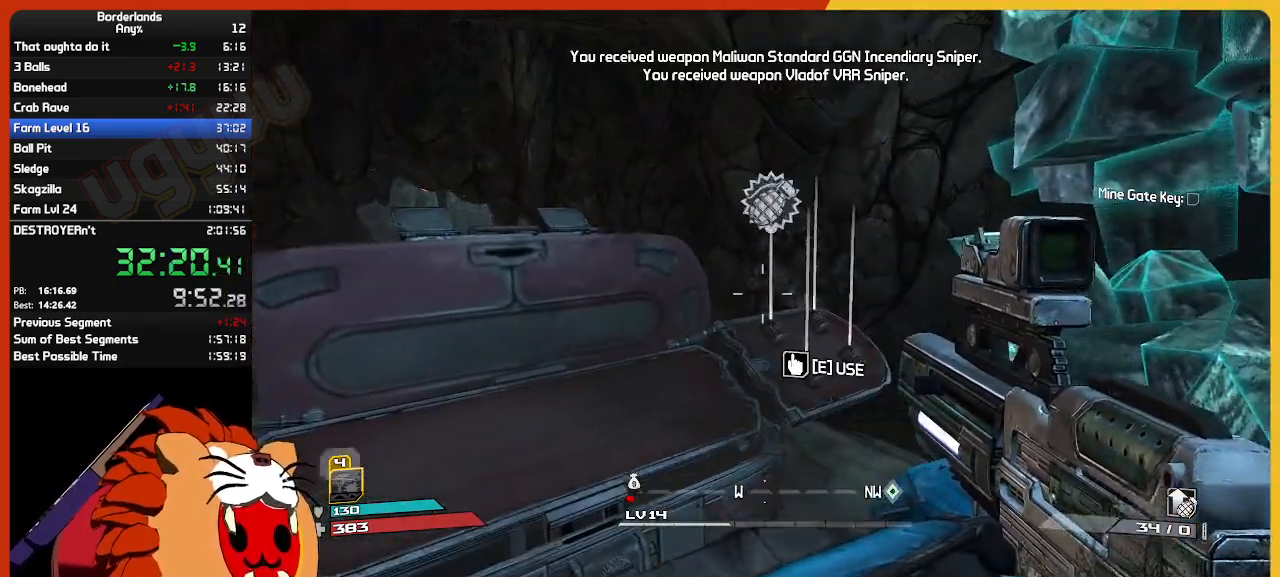
{"keys": ["a", "e"], "mouse": [], "mouse_move": "left", "events": [[134, "s", "down"], [367, "a", "down"], [367, "s", "up"], [417, "e", "up"], [500, "e", "down"]]}
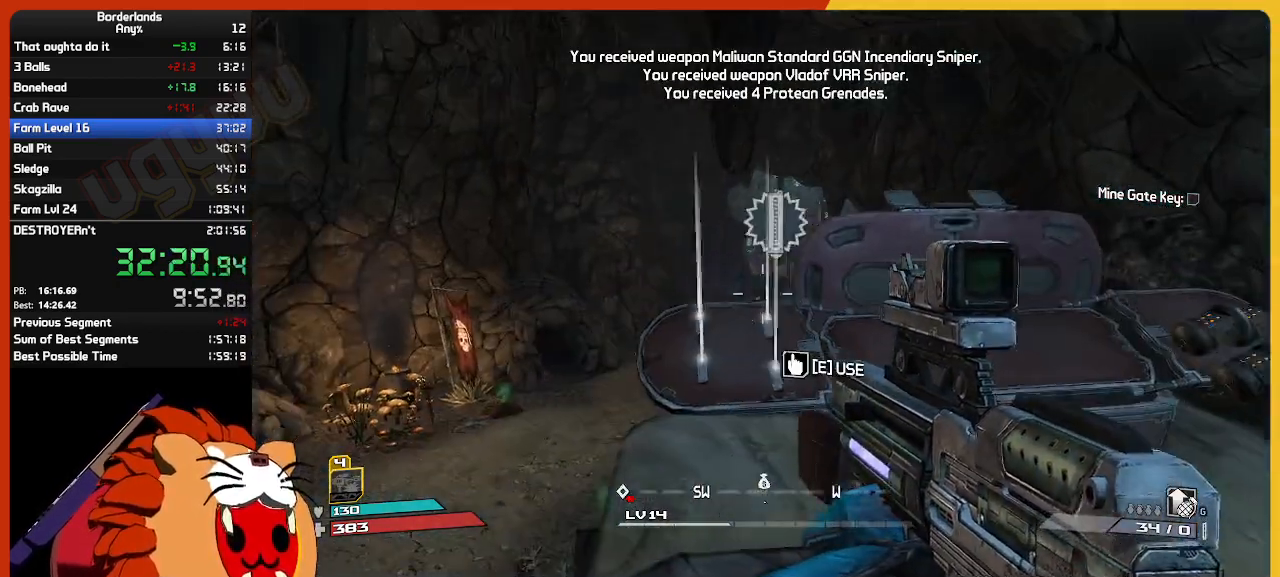
{"keys": ["a", "e", "shift", "w"], "mouse": [], "mouse_move": "left", "events": [[100, "a", "up"], [200, "s", "down"], [384, "a", "down"], [384, "s", "up"], [434, "shift", "down"], [484, "w", "down"]]}
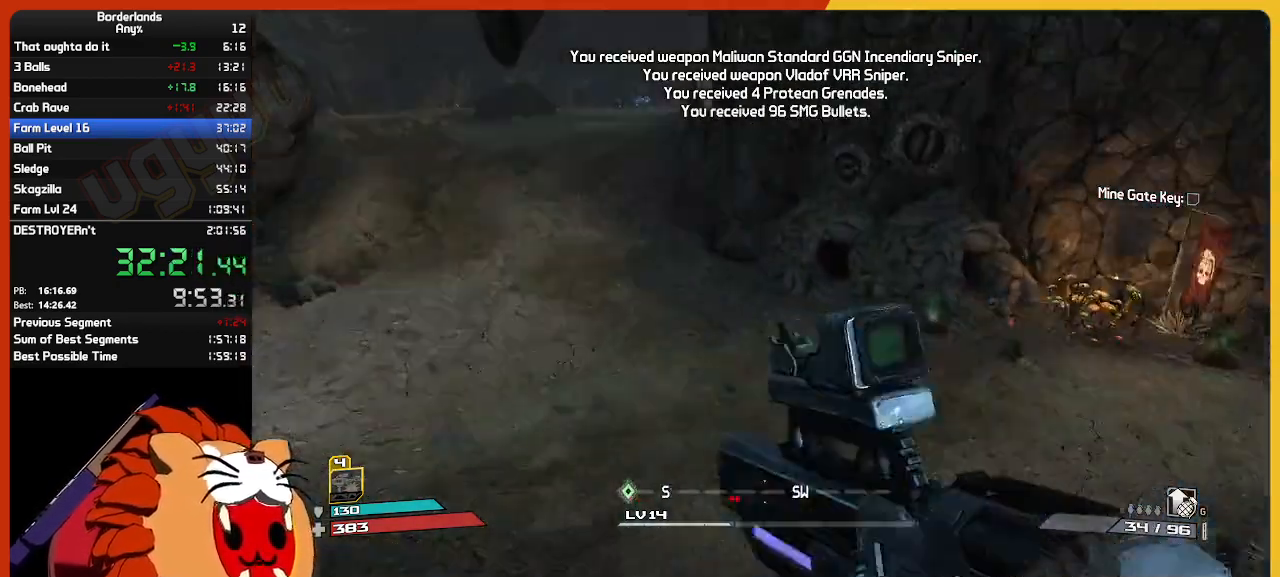
{"keys": ["w"], "mouse": [], "mouse_move": "still", "events": [[34, "a", "up"], [34, "e", "up"], [167, "shift", "up"]]}
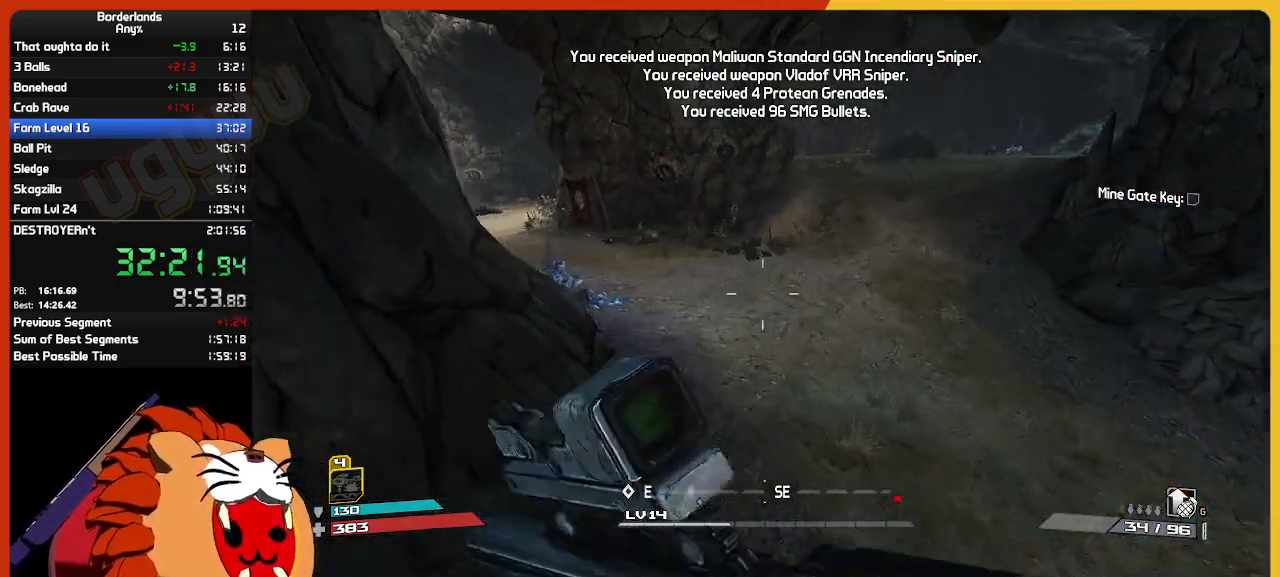
{"keys": ["w"], "mouse": [], "mouse_move": "still", "events": []}
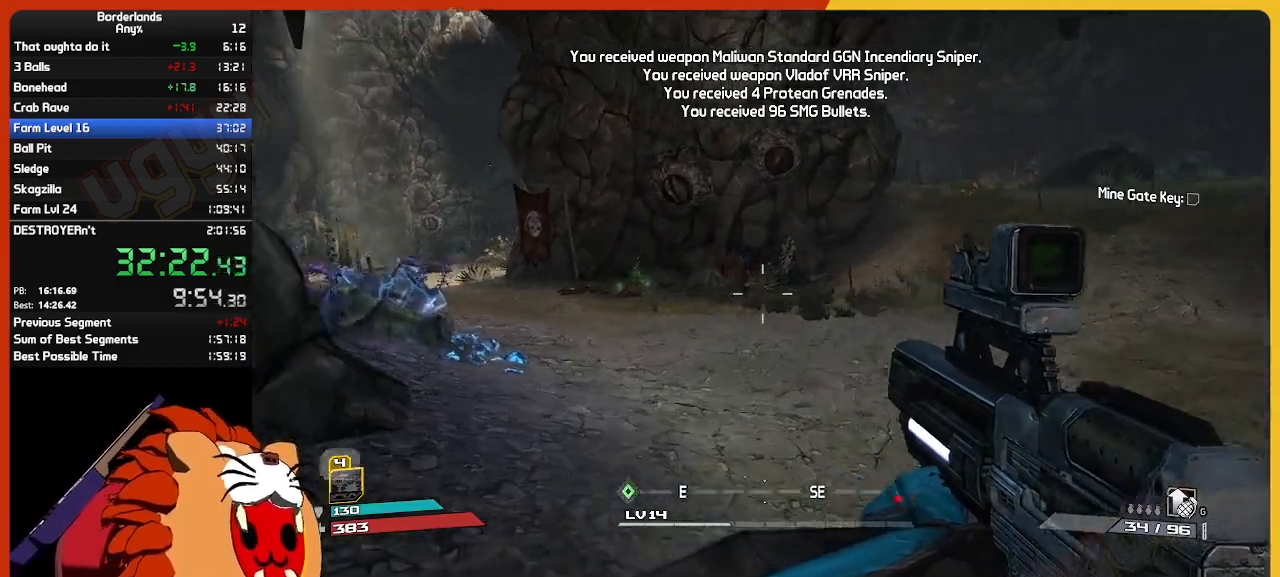
{"keys": ["w"], "mouse": [], "mouse_move": "still", "events": [[17, "shift", "down"], [334, "shift", "up"]]}